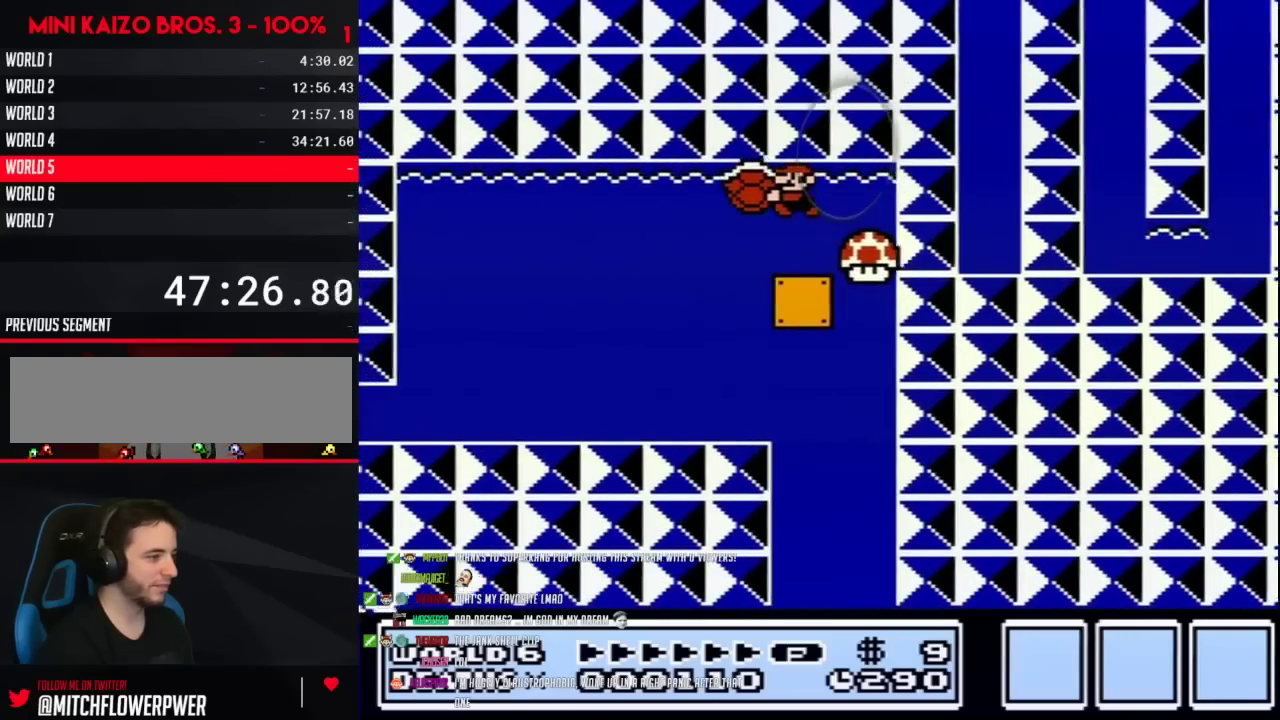
Gameplay with a controller (Nintendo layout); each line is a JSON object with the inputs held at the frame after it. "events" lists button and stick changes between this image and that frame as [ms after this image, input, new state], when the widget could be followed in between. Not read: L3 R3.
{"buttons": ["B", "DPAD_LEFT"], "events": [[83, "A", "up"]]}
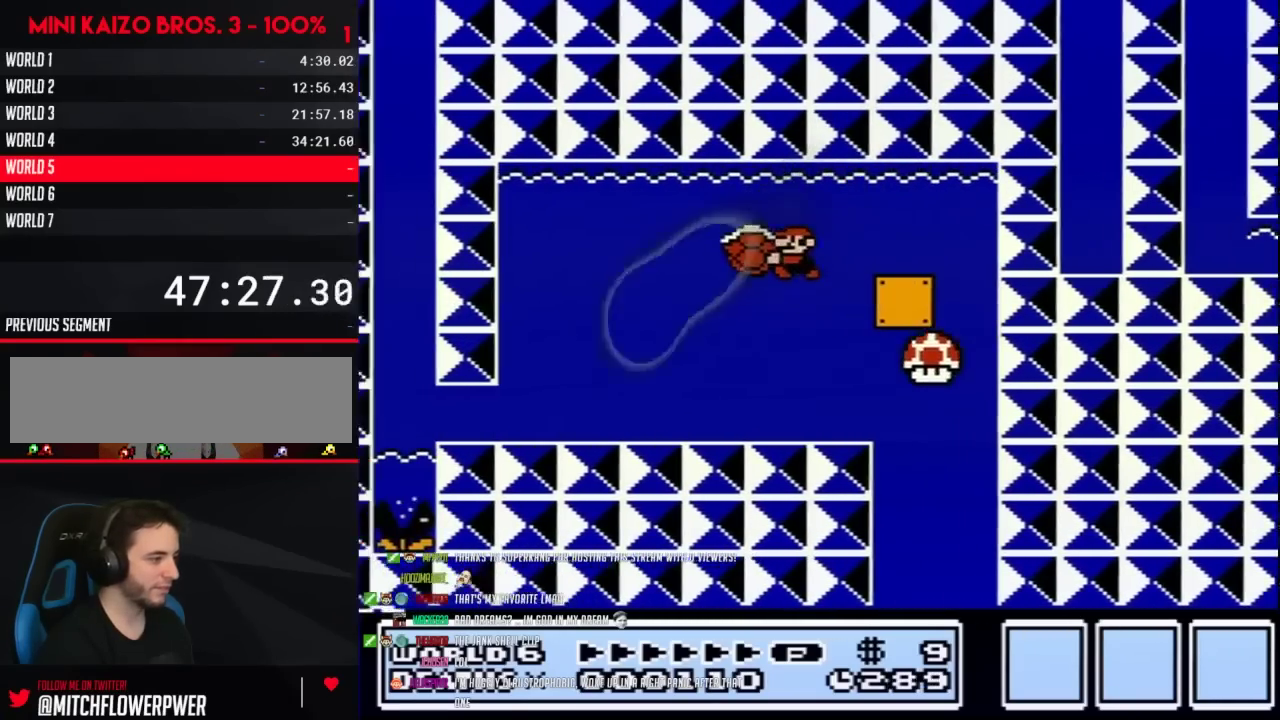
{"buttons": ["B", "DPAD_LEFT"], "events": []}
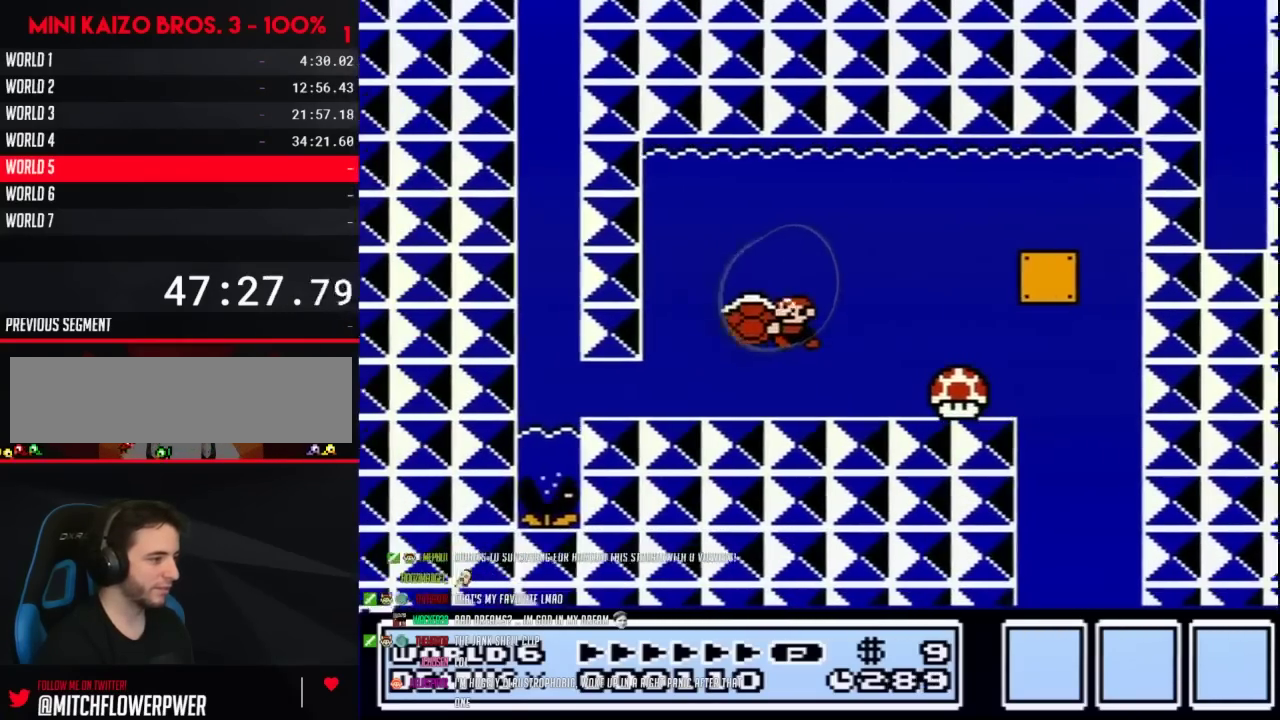
{"buttons": ["B", "DPAD_LEFT"], "events": [[217, "DPAD_LEFT", "up"], [217, "DPAD_RIGHT", "down"], [433, "DPAD_LEFT", "down"], [433, "DPAD_RIGHT", "up"]]}
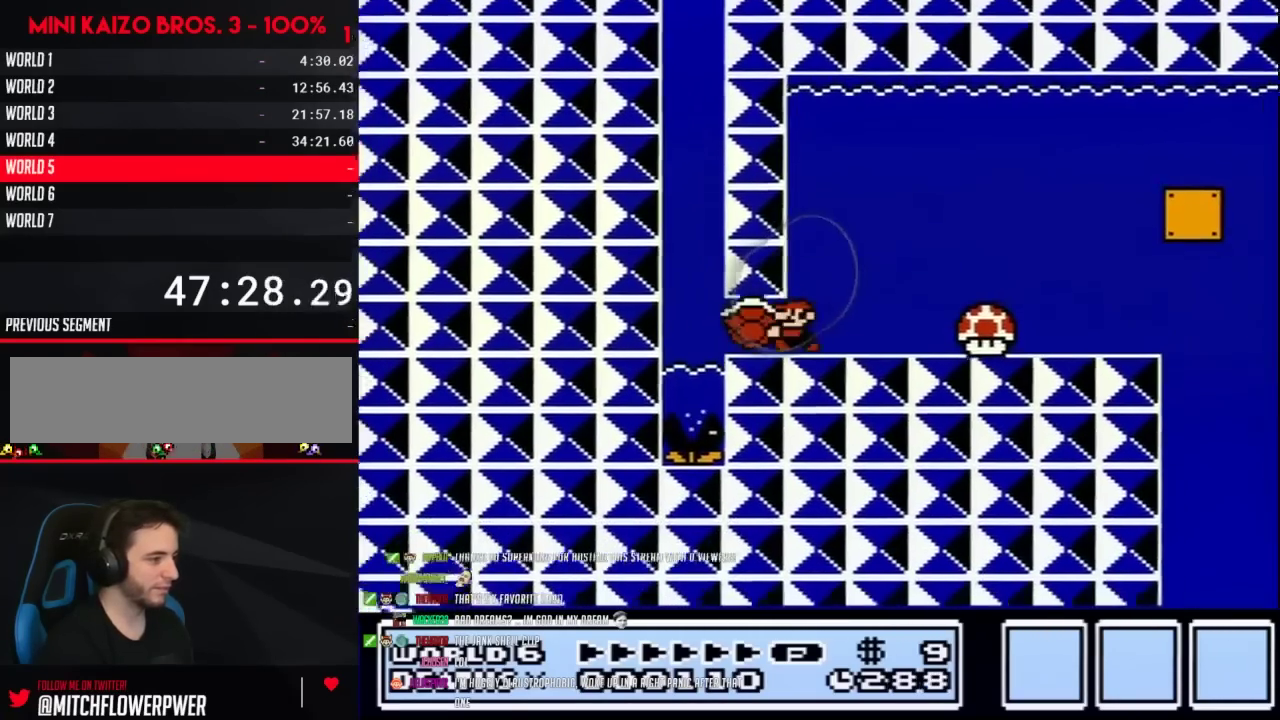
{"buttons": ["A", "B", "DPAD_LEFT"], "events": [[217, "A", "down"], [283, "A", "up"], [333, "A", "down"], [400, "A", "up"], [467, "A", "down"]]}
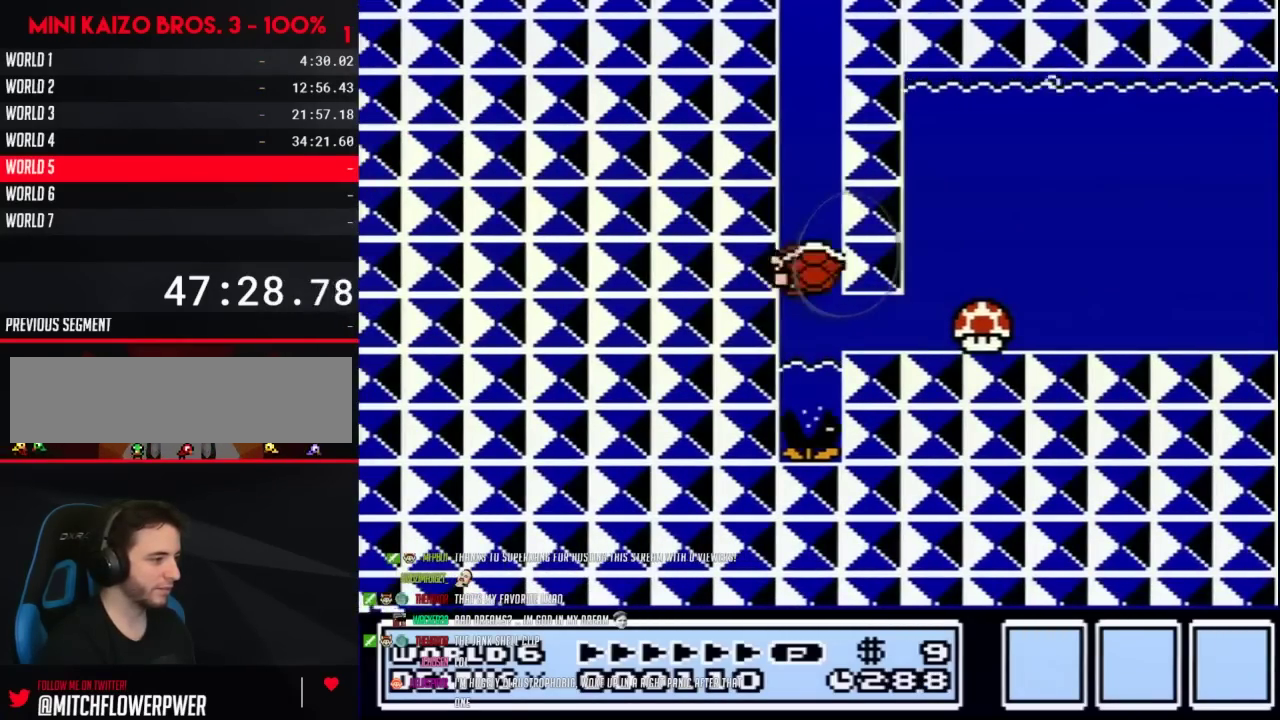
{"buttons": ["B"], "events": [[50, "DPAD_LEFT", "up"], [50, "DPAD_RIGHT", "down"], [150, "DPAD_RIGHT", "up"], [250, "A", "up"], [300, "A", "down"], [500, "A", "up"]]}
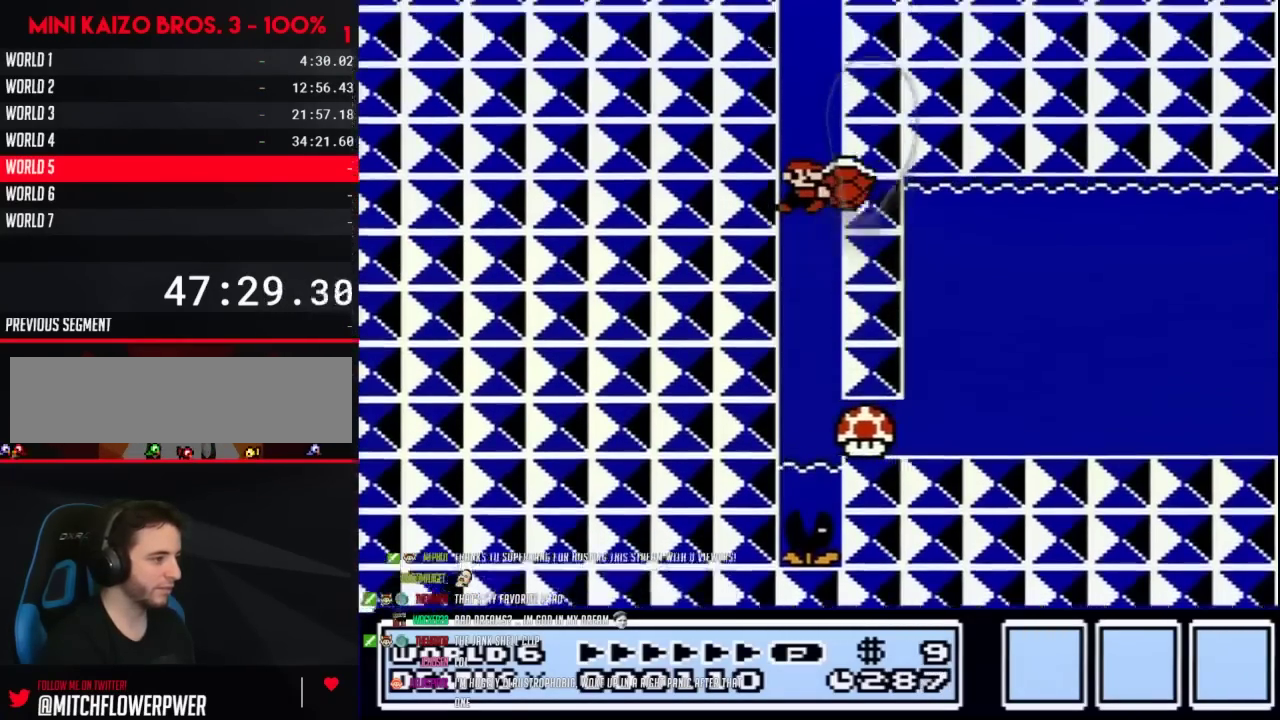
{"buttons": ["B"], "events": [[50, "A", "down"], [117, "A", "up"], [283, "A", "down"], [467, "A", "up"]]}
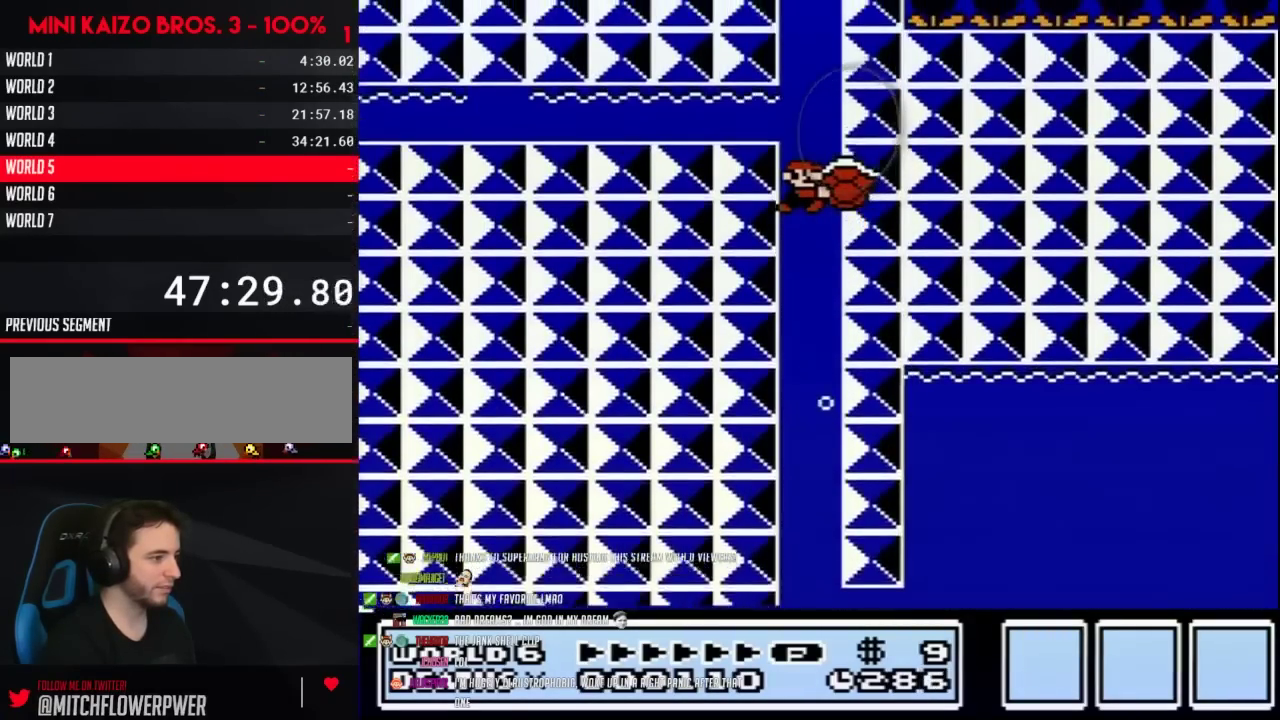
{"buttons": ["B"], "events": [[17, "A", "down"], [83, "A", "up"], [150, "A", "down"], [217, "A", "up"], [283, "A", "down"], [333, "A", "up"], [400, "A", "down"], [467, "A", "up"]]}
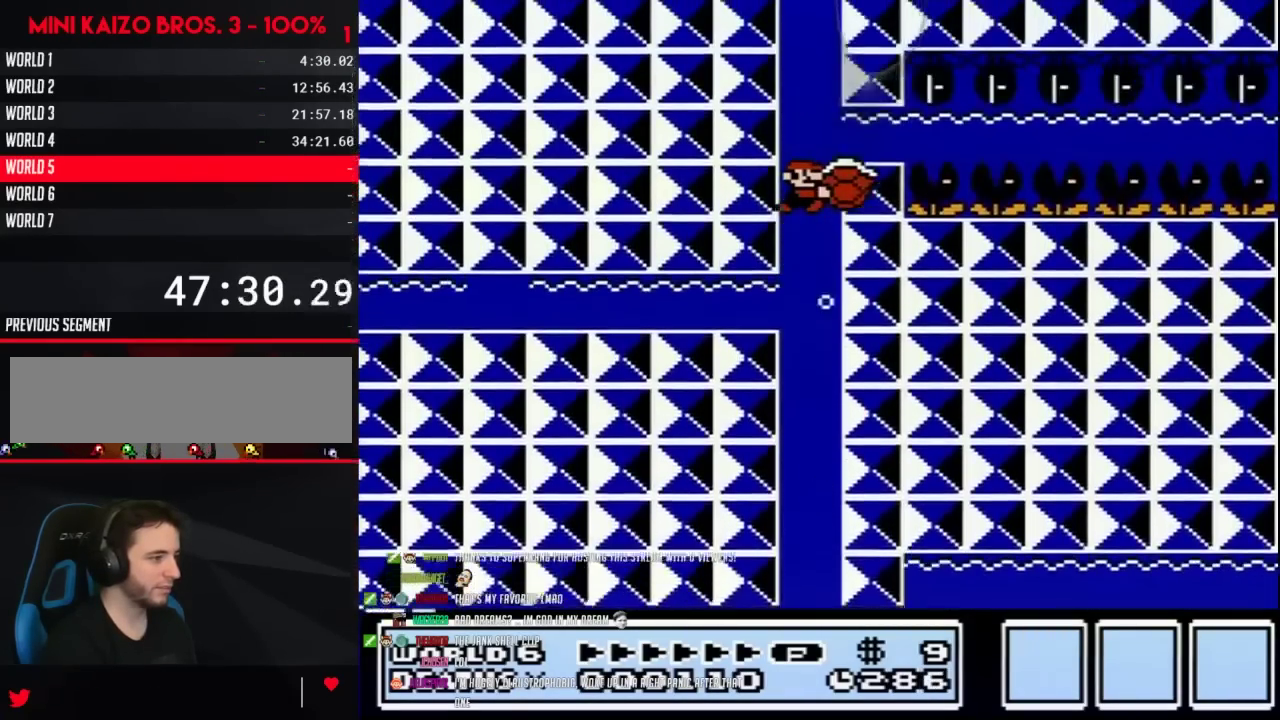
{"buttons": ["B", "DPAD_RIGHT"], "events": [[150, "A", "down"], [217, "A", "up"], [283, "A", "down"], [333, "A", "up"], [367, "DPAD_RIGHT", "down"], [400, "A", "down"], [467, "A", "up"]]}
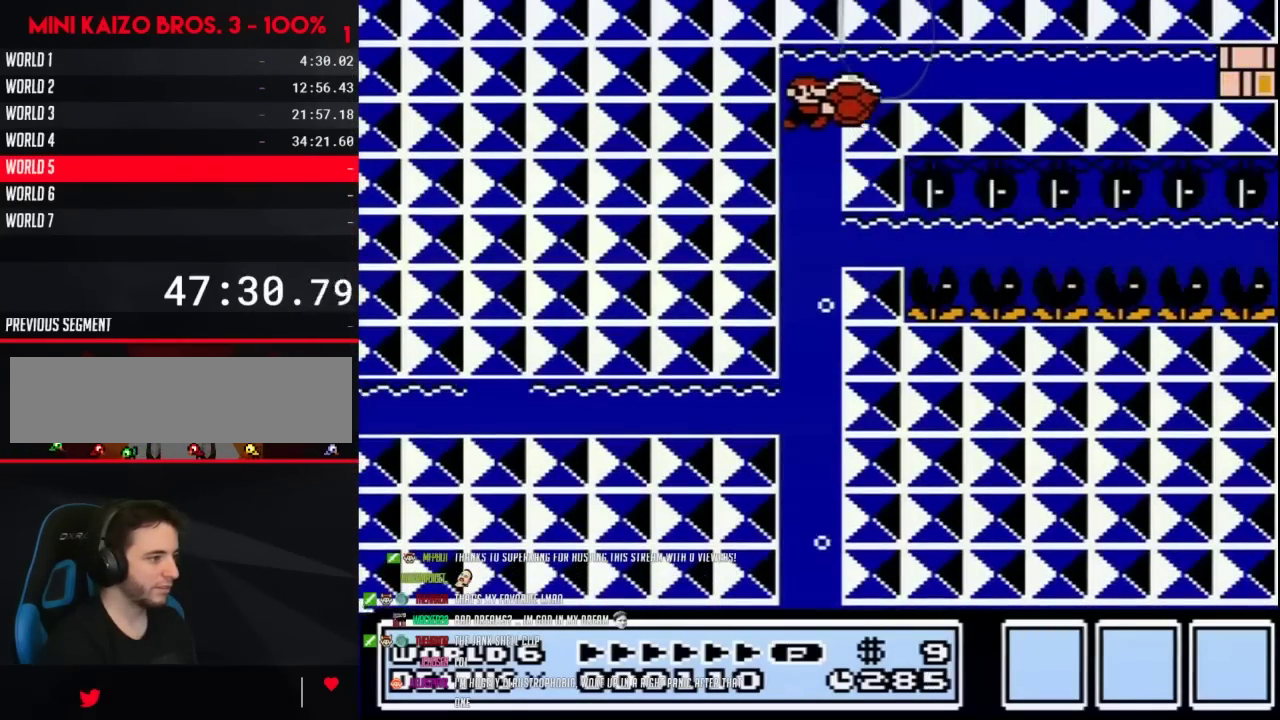
{"buttons": ["B", "DPAD_RIGHT"], "events": [[17, "A", "down"], [83, "A", "up"], [150, "A", "down"], [217, "A", "up"], [283, "A", "down"], [333, "A", "up"], [400, "A", "down"], [467, "A", "up"]]}
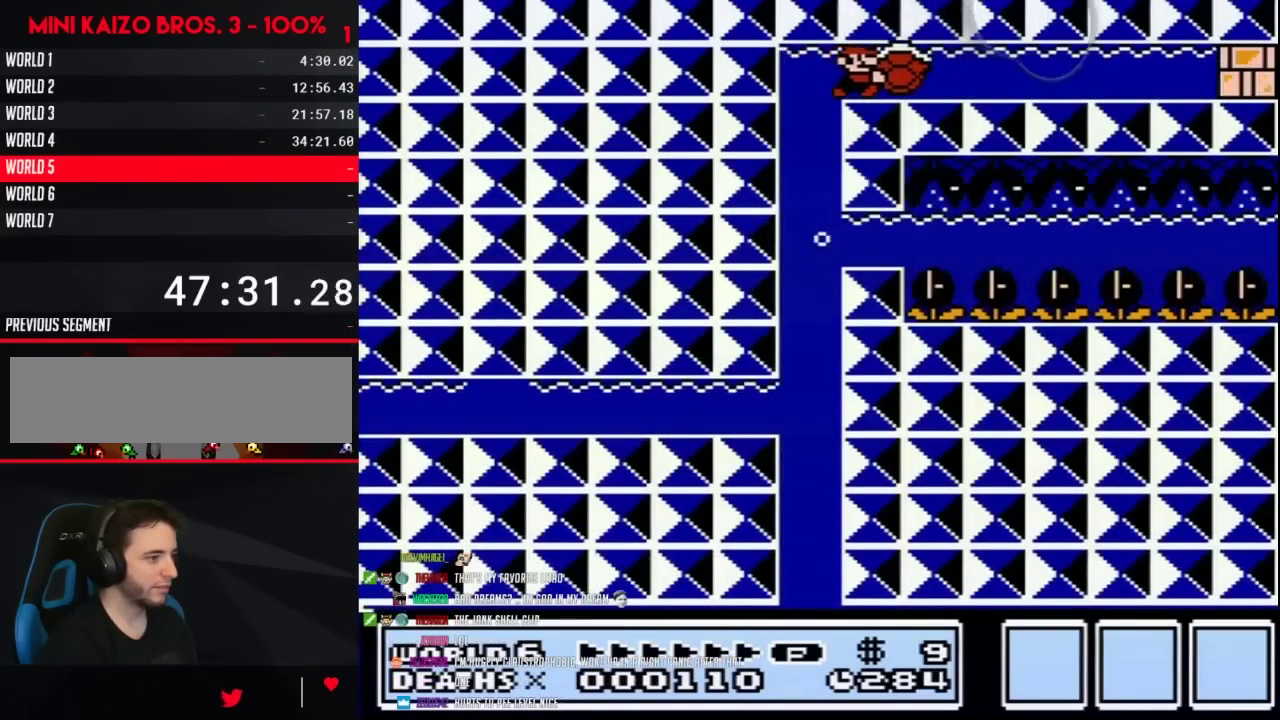
{"buttons": ["A", "B", "DPAD_RIGHT"], "events": [[33, "A", "down"], [83, "A", "up"], [183, "A", "down"], [250, "A", "up"], [300, "A", "down"], [367, "A", "up"], [433, "A", "down"]]}
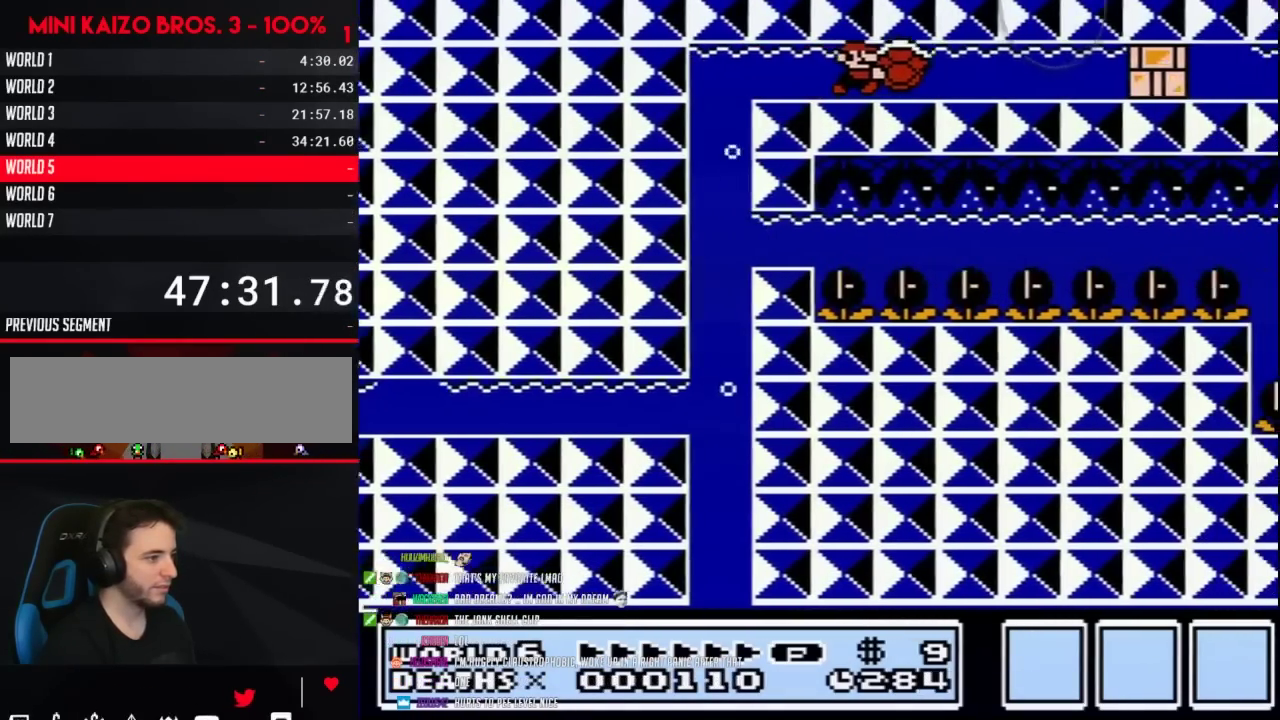
{"buttons": ["B", "DPAD_RIGHT"], "events": [[300, "A", "up"], [367, "A", "down"], [500, "A", "up"]]}
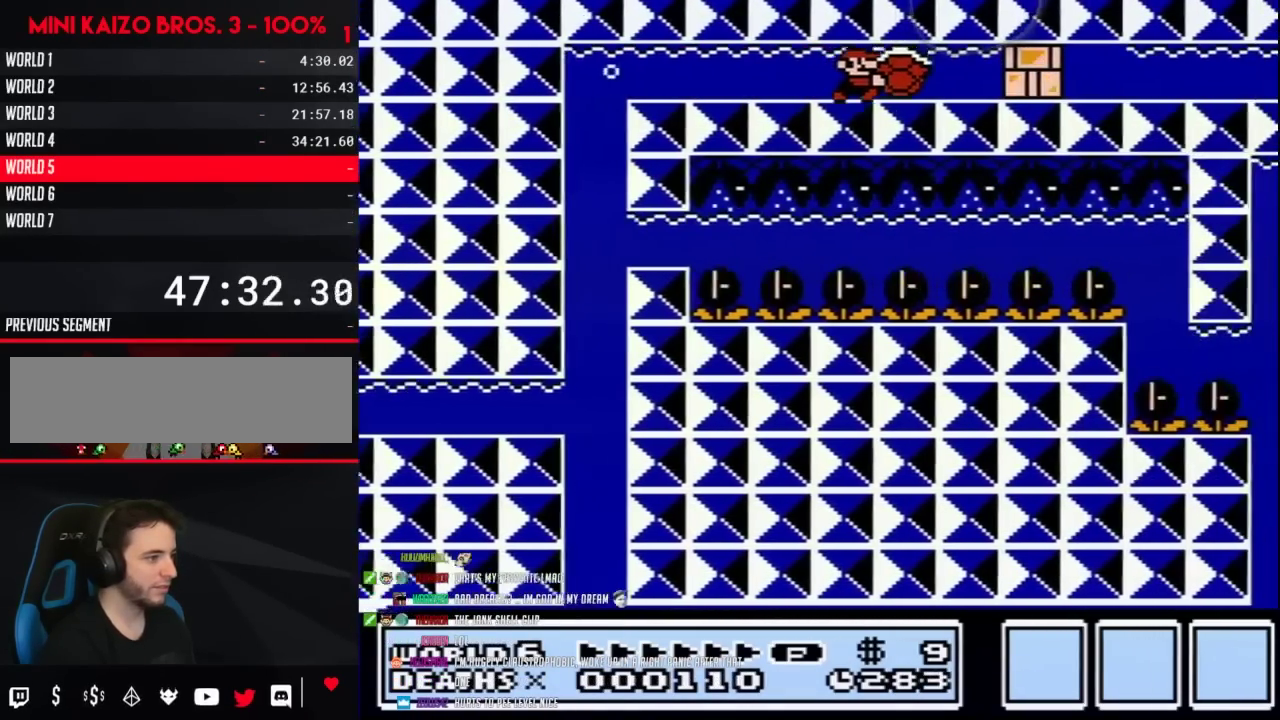
{"buttons": ["B", "DPAD_RIGHT"], "events": []}
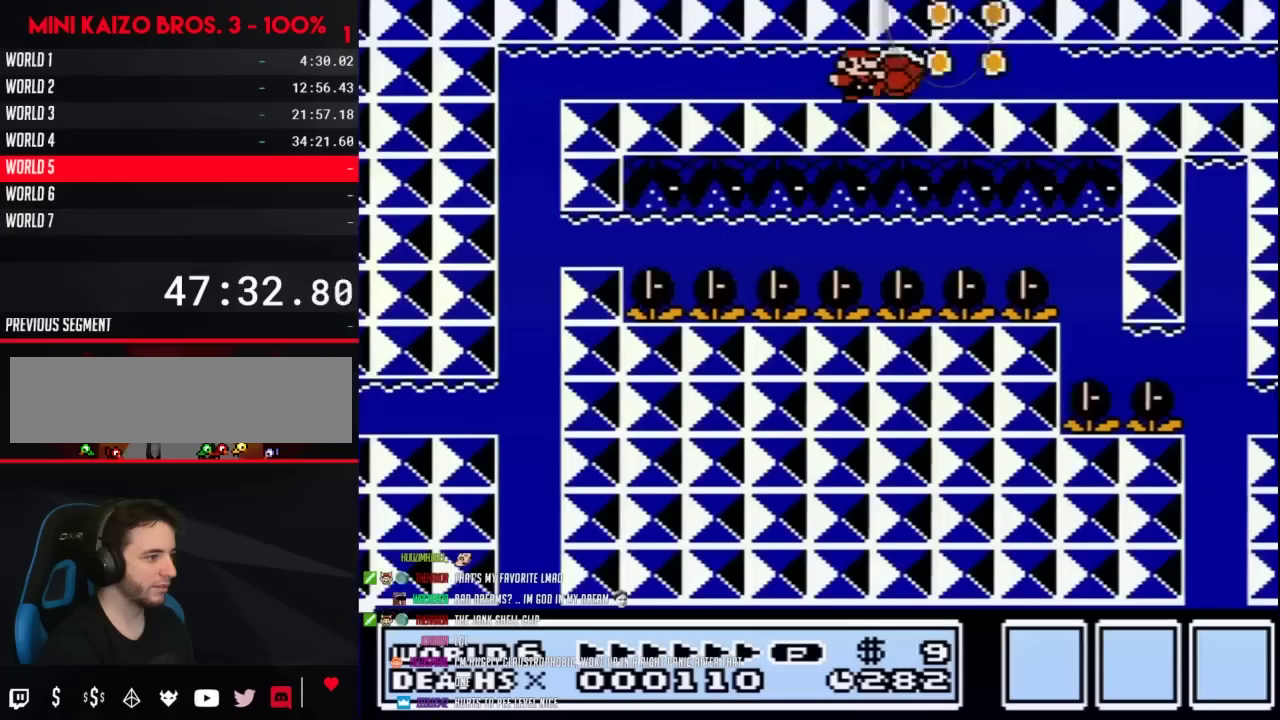
{"buttons": ["B", "DPAD_RIGHT"], "events": []}
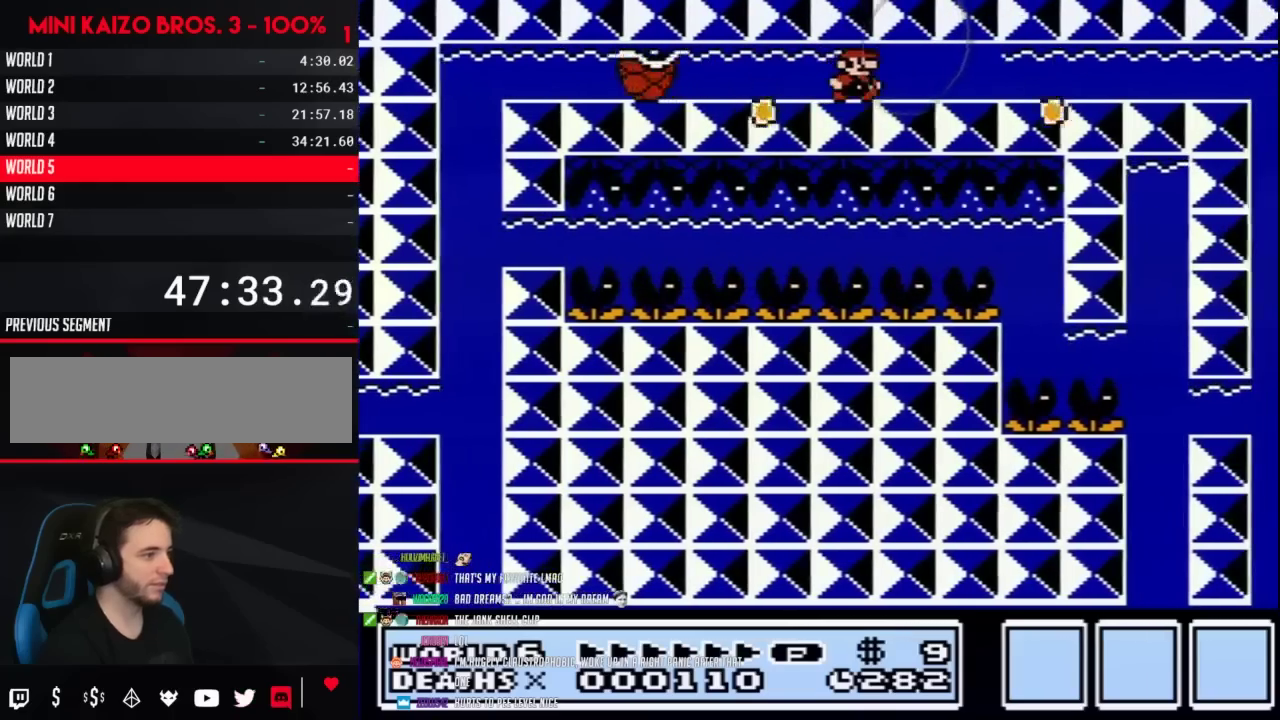
{"buttons": ["B"], "events": [[283, "DPAD_RIGHT", "up"]]}
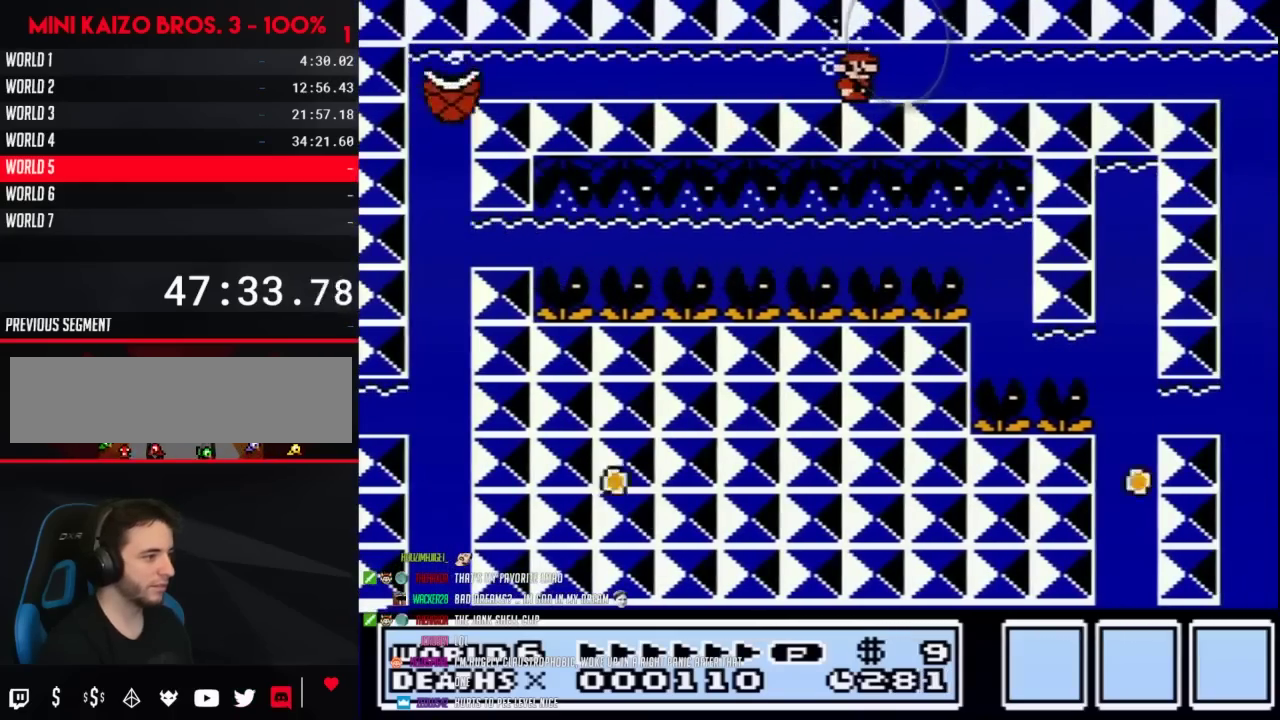
{"buttons": ["B", "DPAD_RIGHT"], "events": [[150, "DPAD_RIGHT", "down"]]}
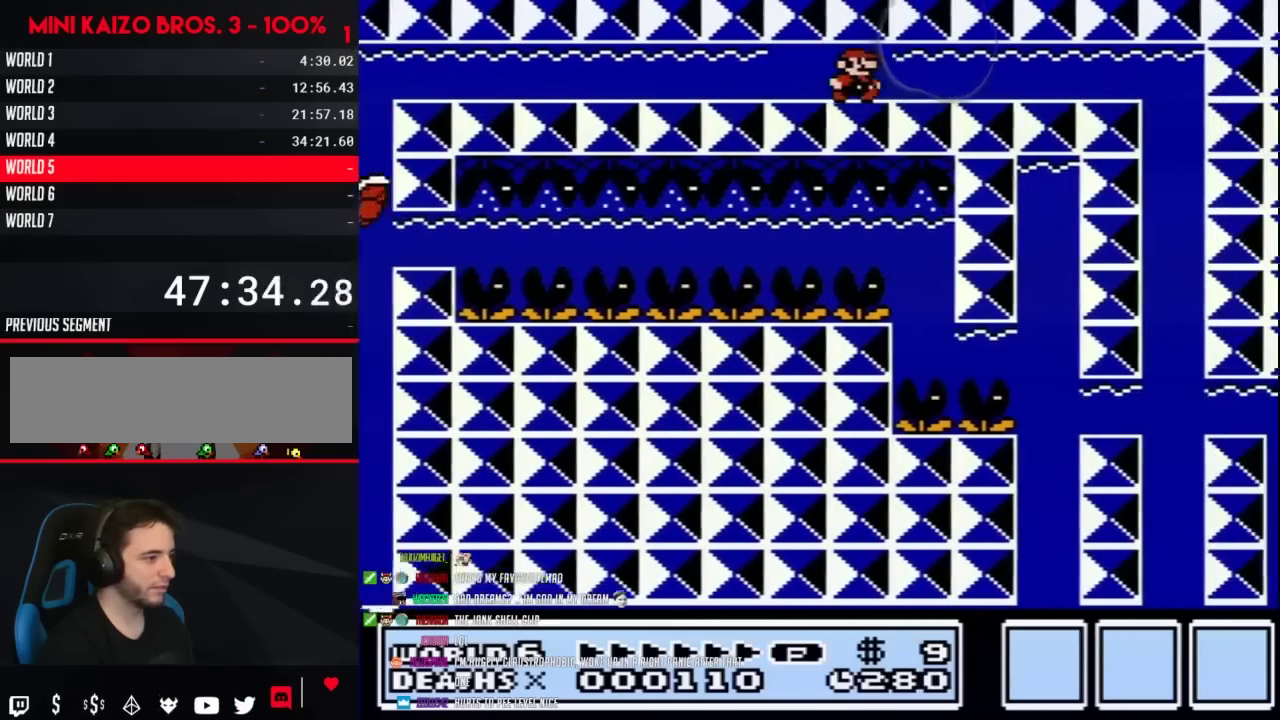
{"buttons": ["B", "DPAD_RIGHT"], "events": [[250, "A", "down"], [300, "A", "up"], [367, "A", "down"], [467, "A", "up"]]}
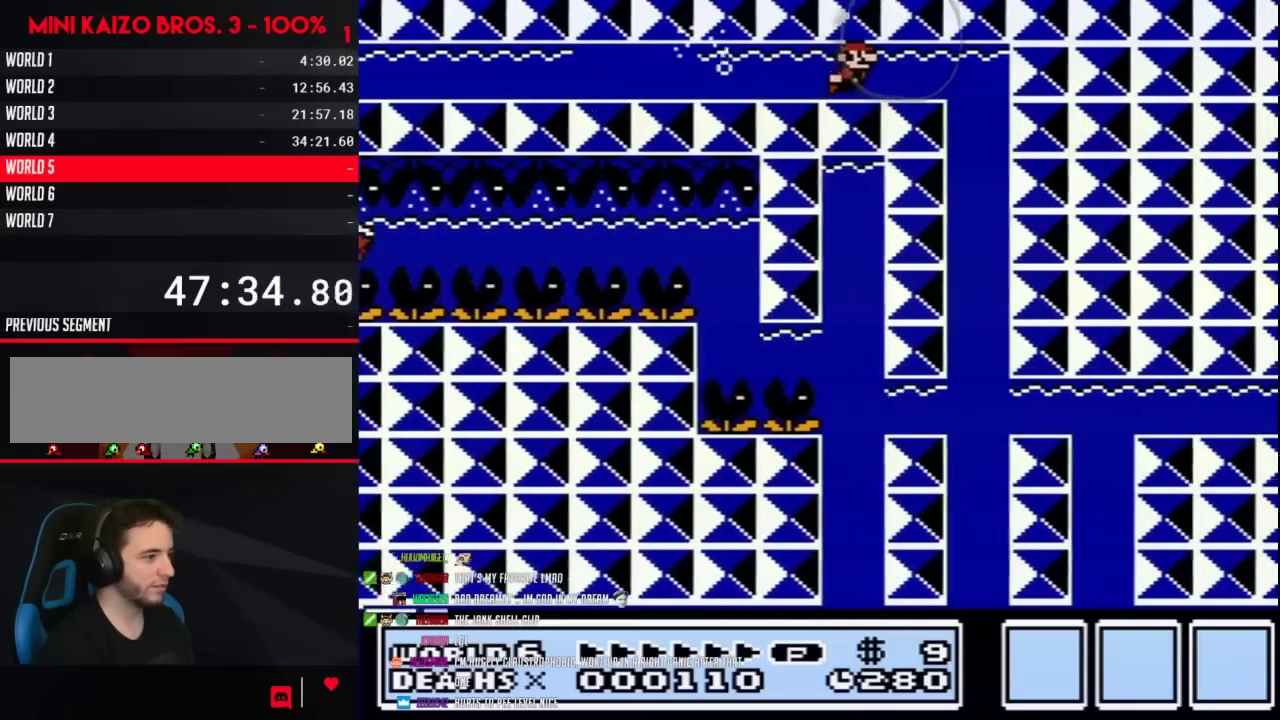
{"buttons": ["B"], "events": [[33, "A", "down"], [117, "A", "up"], [183, "A", "down"], [283, "A", "up"], [483, "DPAD_RIGHT", "up"]]}
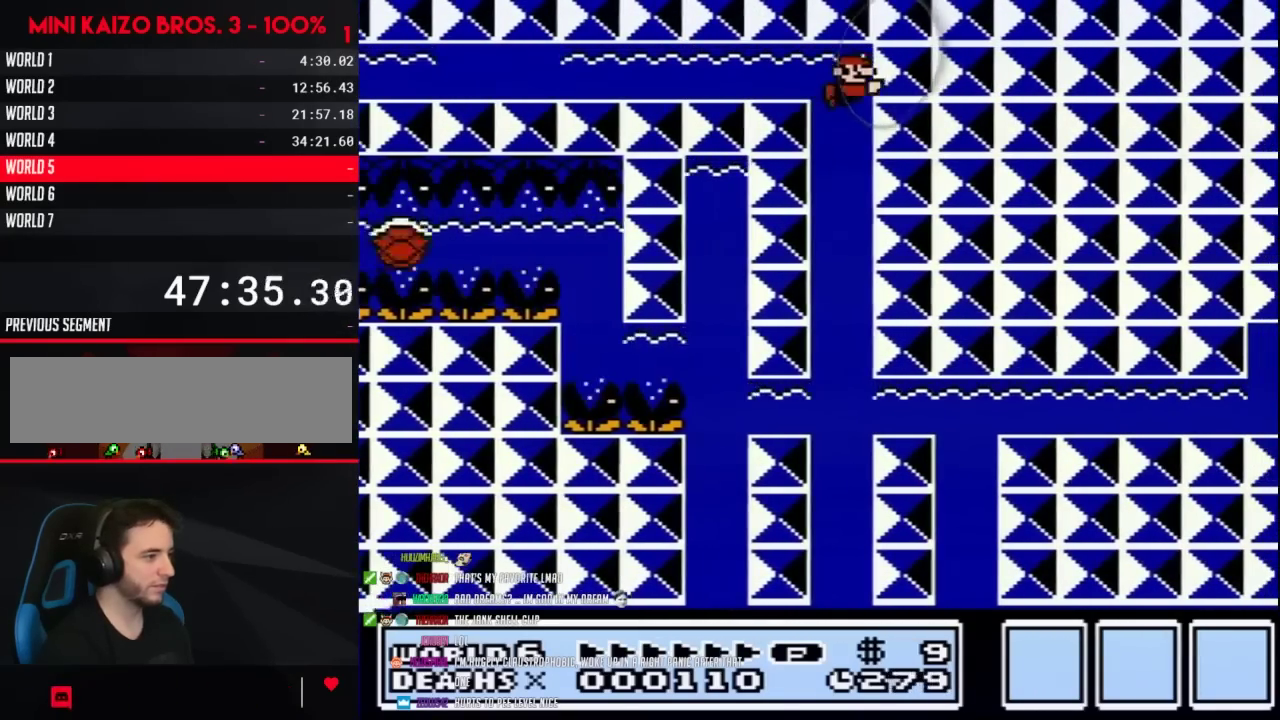
{"buttons": ["B"], "events": []}
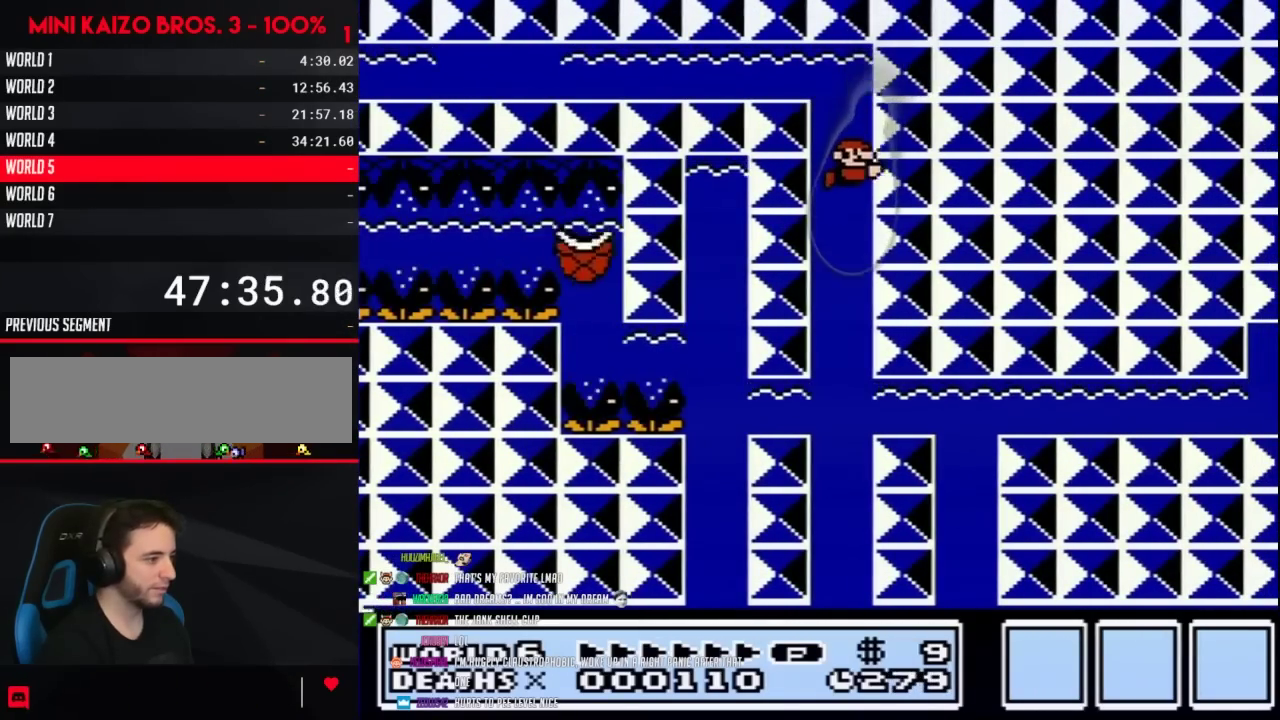
{"buttons": ["B"], "events": []}
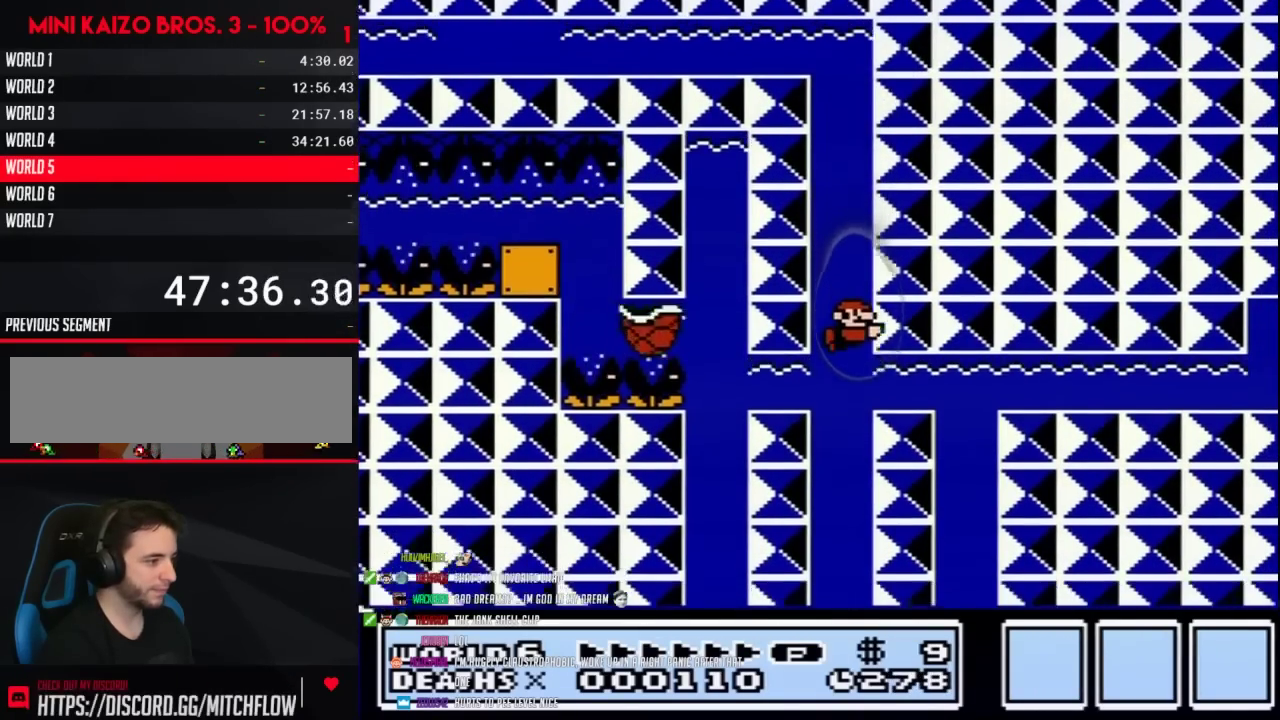
{"buttons": ["B"], "events": [[433, "A", "down"], [500, "A", "up"]]}
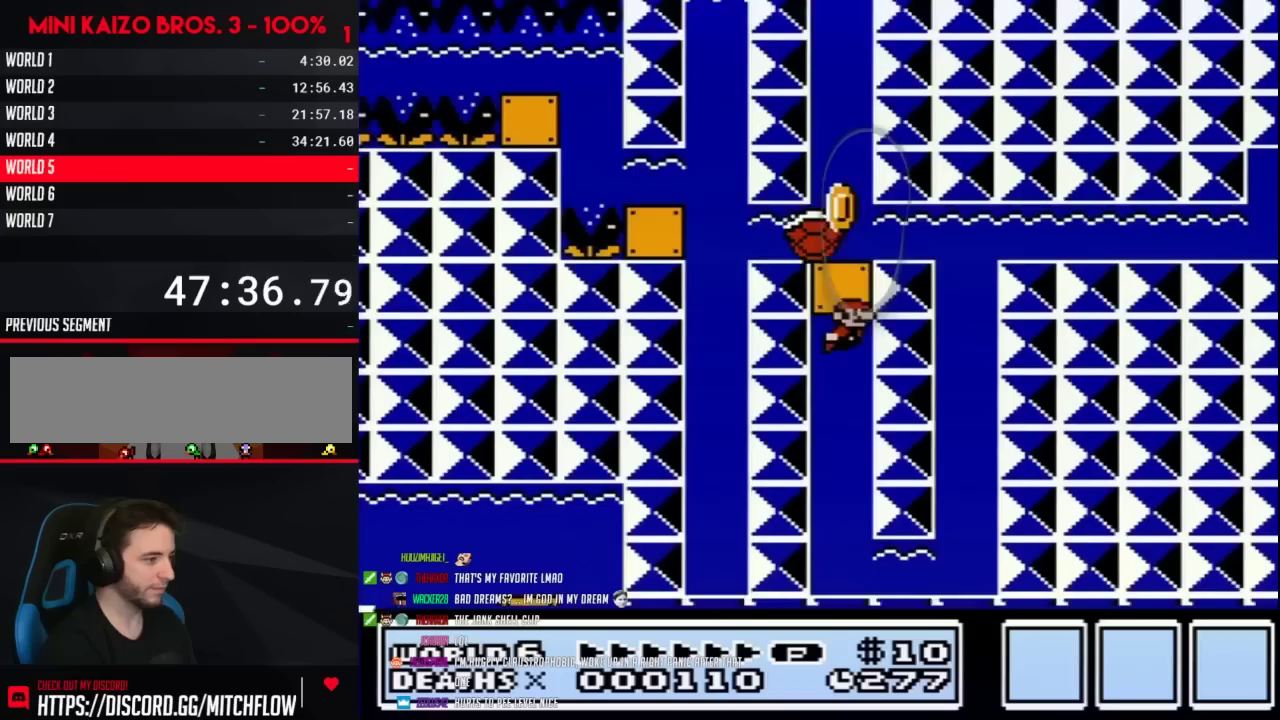
{"buttons": ["B"], "events": [[83, "A", "down"], [183, "A", "up"]]}
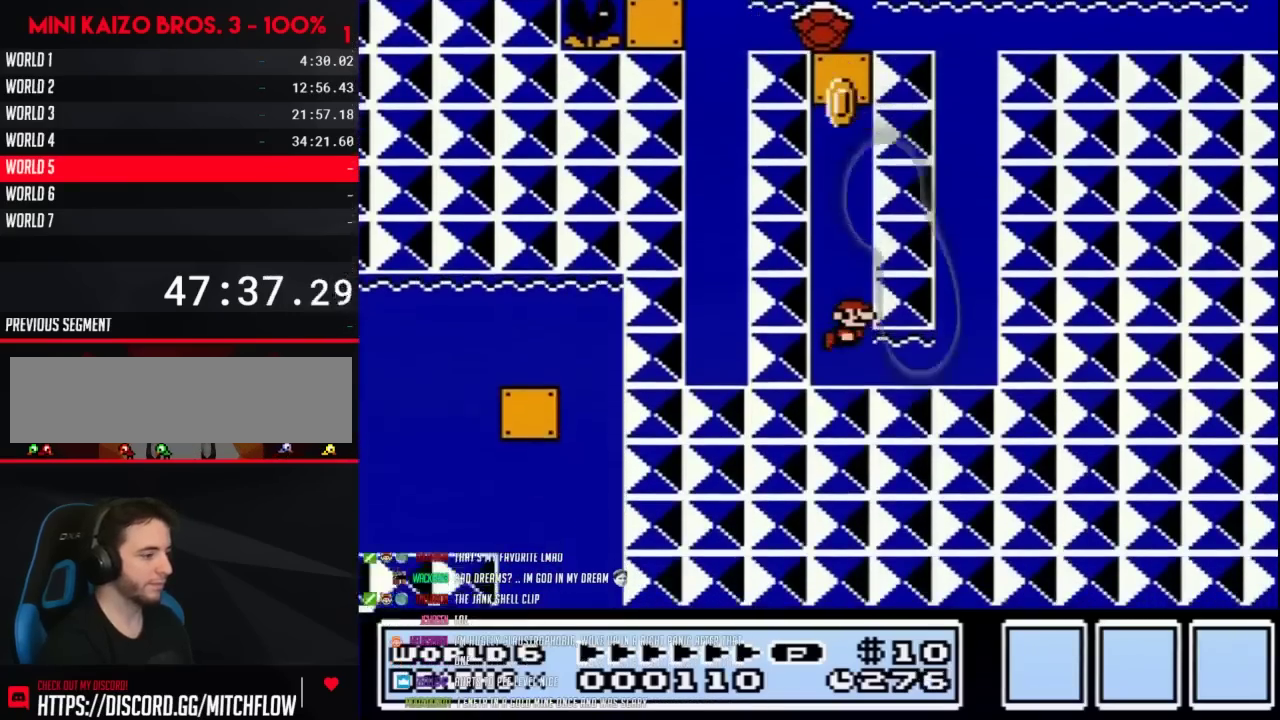
{"buttons": ["A", "B", "DPAD_RIGHT"], "events": [[50, "DPAD_RIGHT", "down"], [467, "A", "down"]]}
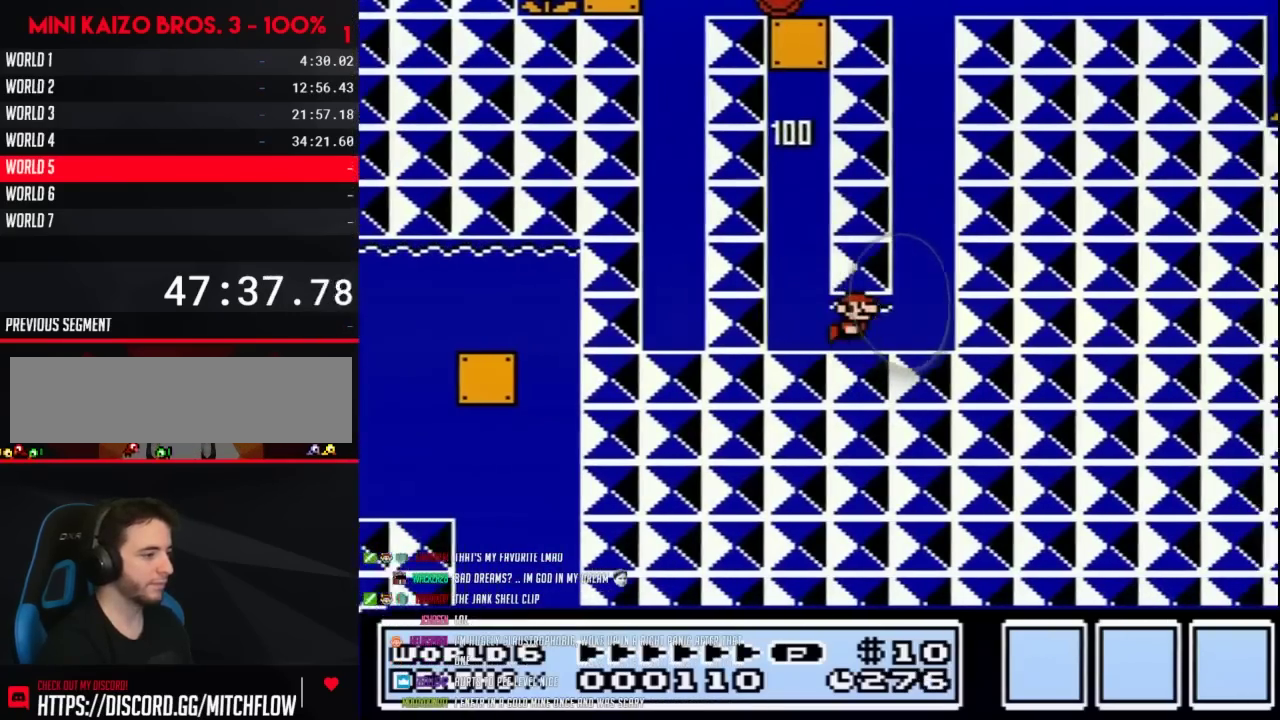
{"buttons": ["B", "DPAD_LEFT"], "events": [[150, "A", "up"], [283, "DPAD_RIGHT", "up"], [333, "A", "down"], [333, "DPAD_LEFT", "down"], [500, "A", "up"]]}
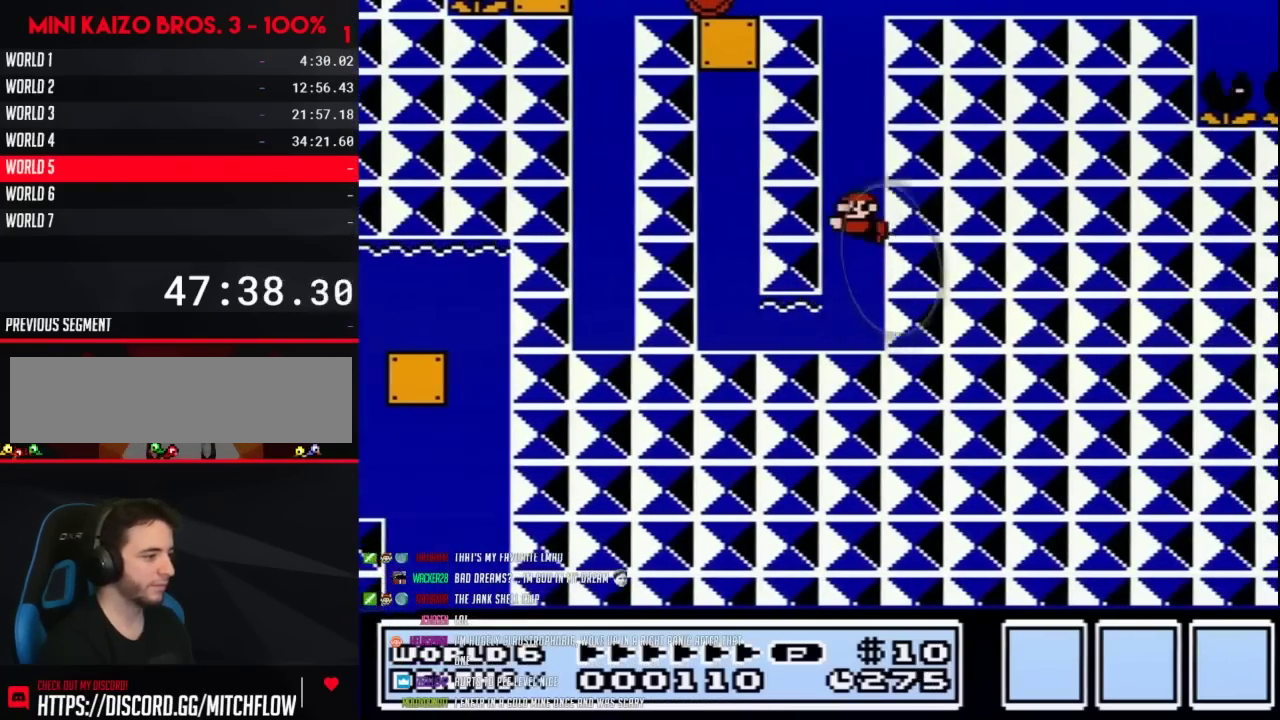
{"buttons": ["B", "DPAD_LEFT"], "events": [[50, "A", "down"], [217, "DPAD_LEFT", "up"], [250, "A", "up"], [300, "A", "down"], [333, "DPAD_LEFT", "down"], [500, "A", "up"]]}